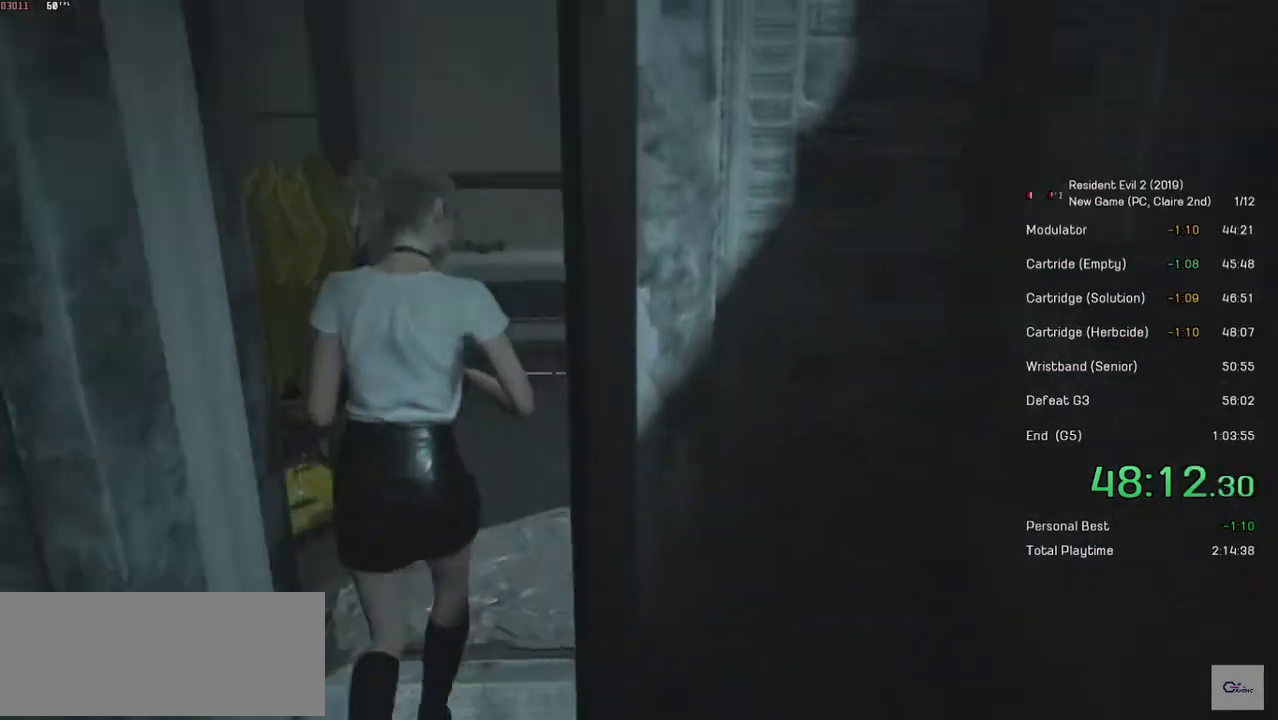
Gameplay with keyboard and mouse; each line is a JSON object with the keys and mouse buttons held at the frame after it. "events" lists presses ("down") and releases ("up") of "a", "ctrl", "d", "e", "f", "q", "r", "s", "shift", "space", "tab", "w", "mouse_left", "mouse_wheel" and "mouse_right" between this image and that frame as [ms after this image, input, new state], when the widget could be followed in between. "mouse_left", "mouse_wheel", "mouse_right" = the "left", "wheel", "right" buttons of the "mouse" list. No other keys are recorded. "wheel" means that the mouse wheel is clicked or scrolled. Mouse movement is not recorded.
{"keys": ["shift", "w"], "mouse": [], "events": []}
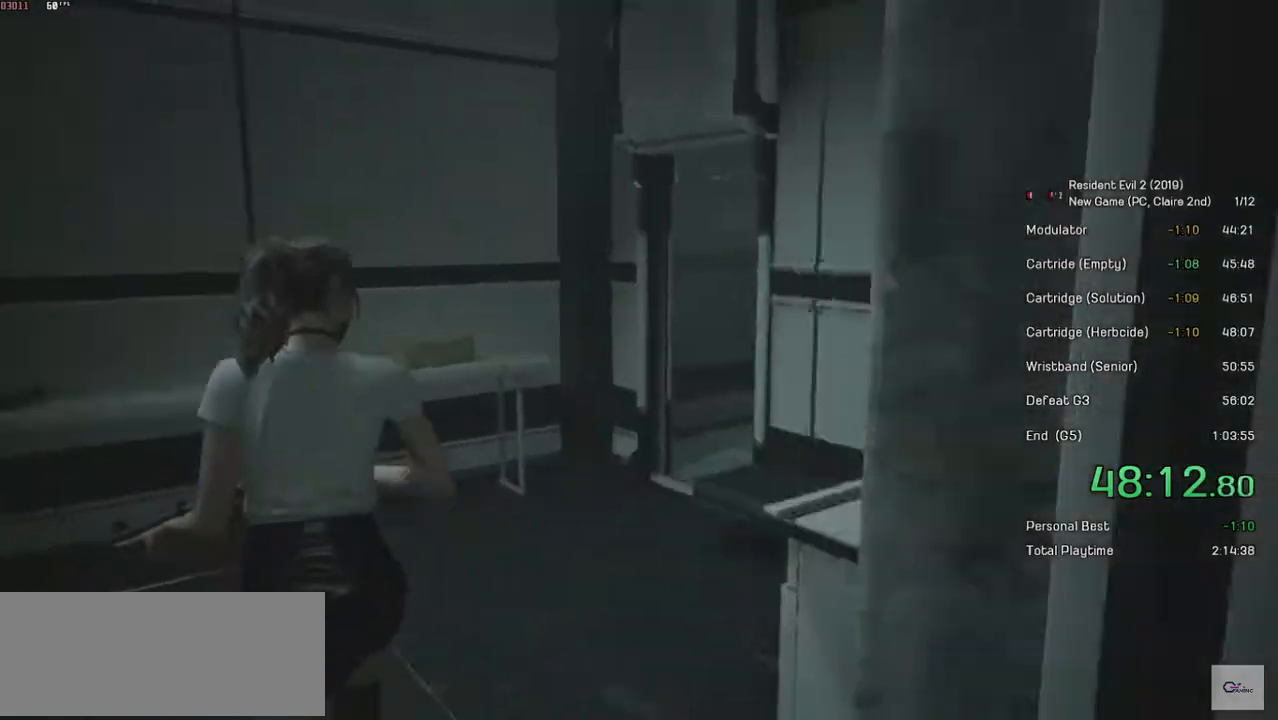
{"keys": ["shift", "w"], "mouse": [], "events": []}
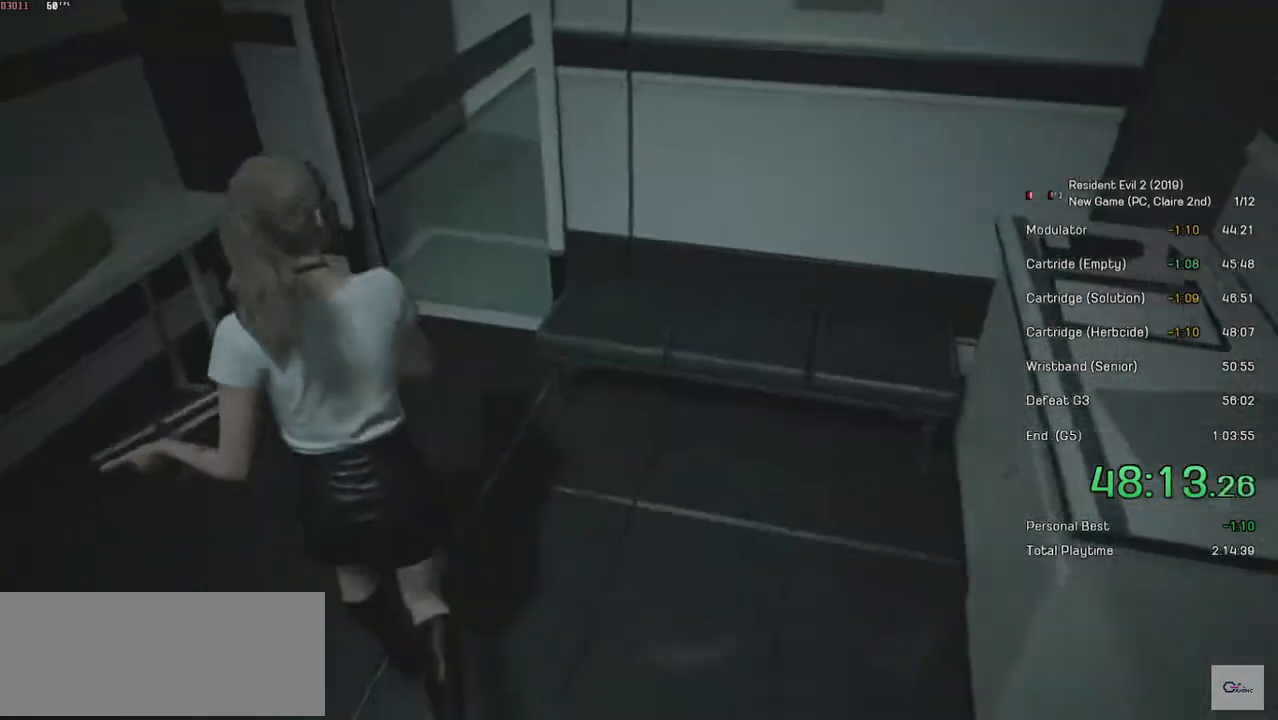
{"keys": ["shift", "w"], "mouse": [], "events": []}
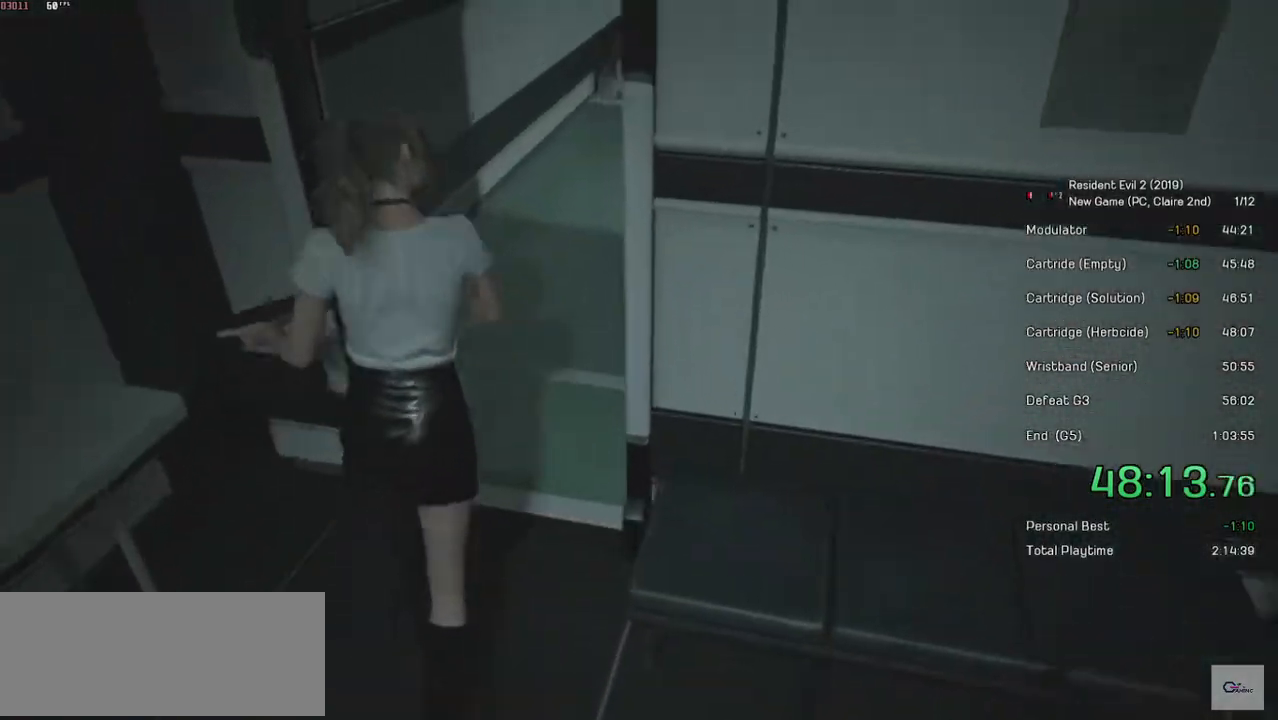
{"keys": ["shift", "w"], "mouse": [], "events": []}
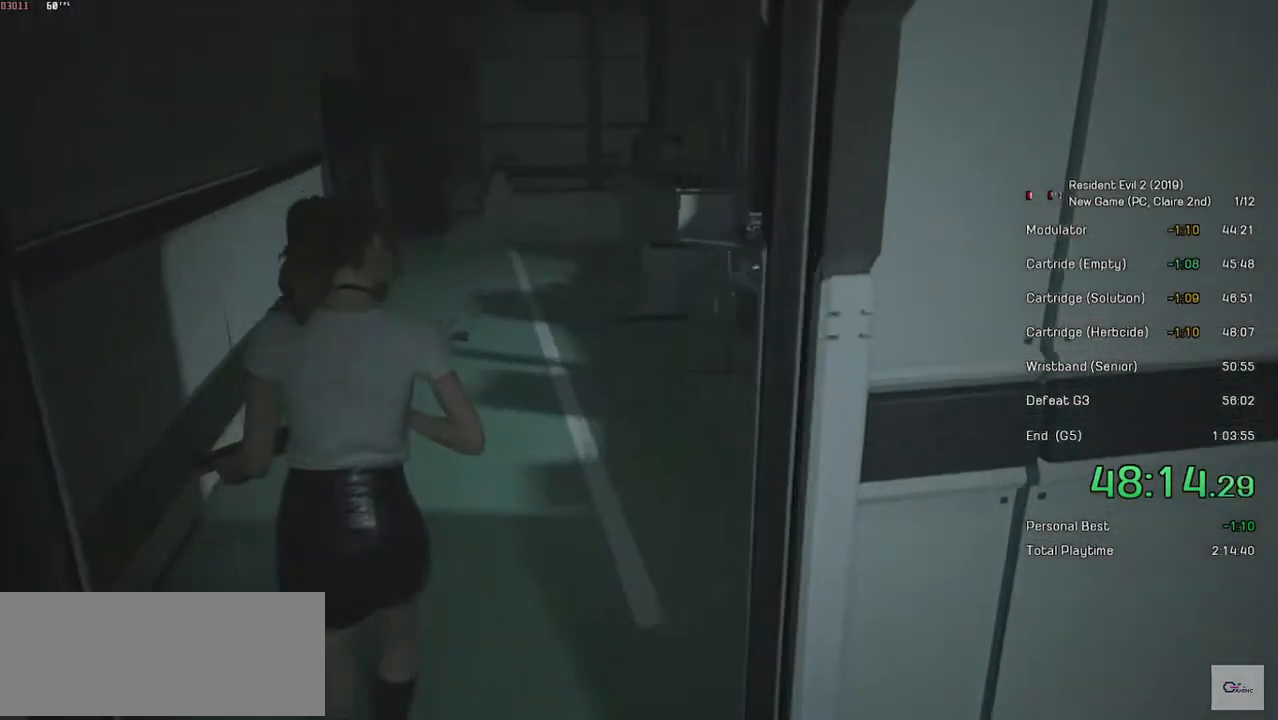
{"keys": ["shift", "w"], "mouse": [], "events": []}
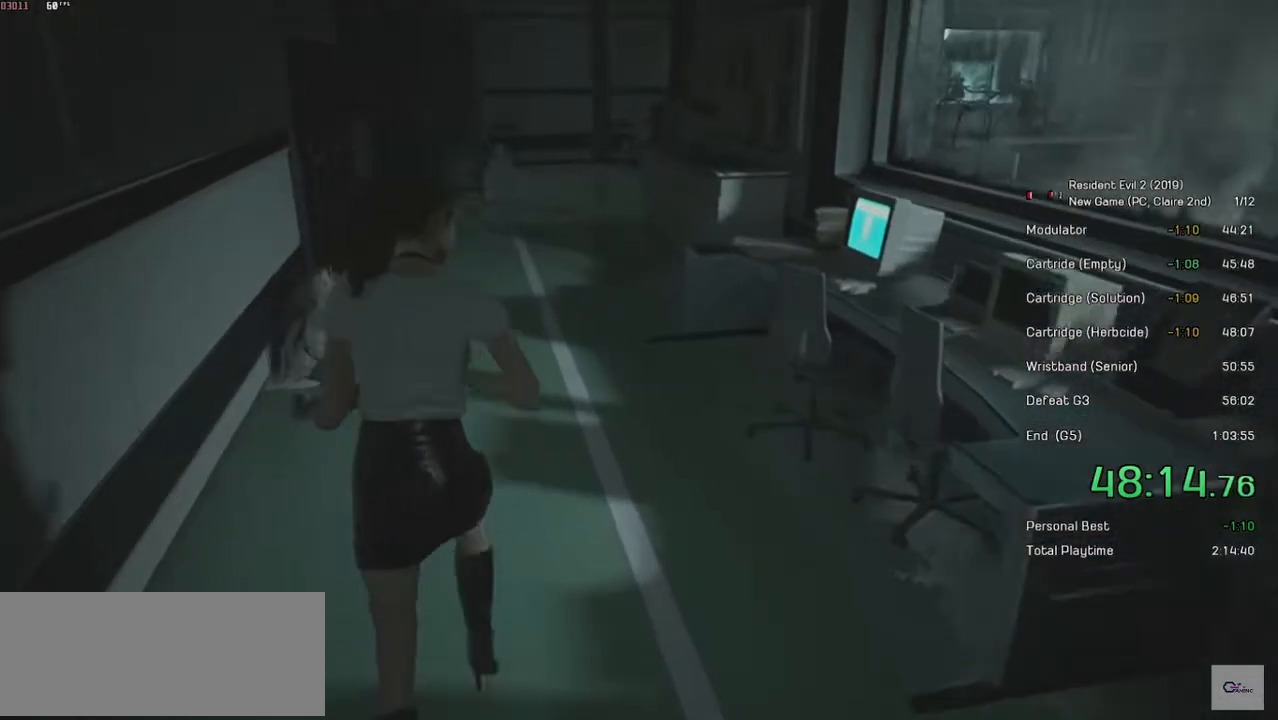
{"keys": ["shift", "w"], "mouse": [], "events": []}
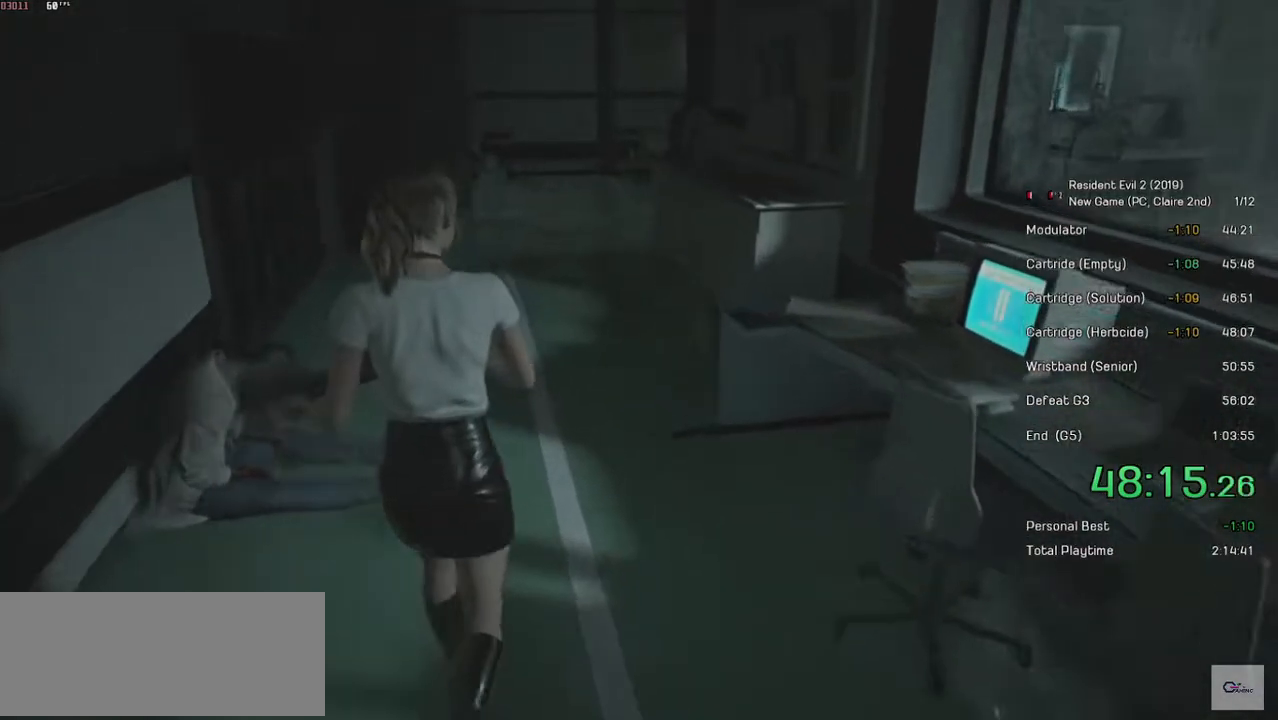
{"keys": ["shift", "w"], "mouse": [], "events": []}
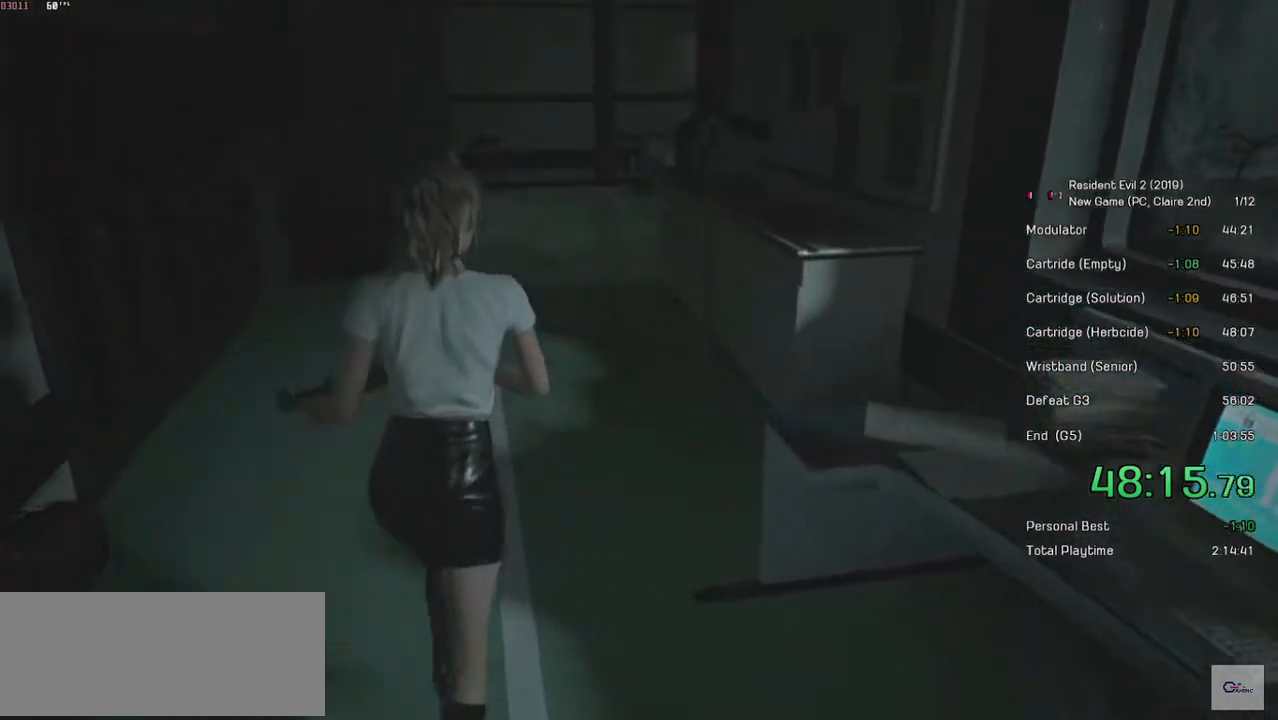
{"keys": ["shift", "w"], "mouse": [], "events": []}
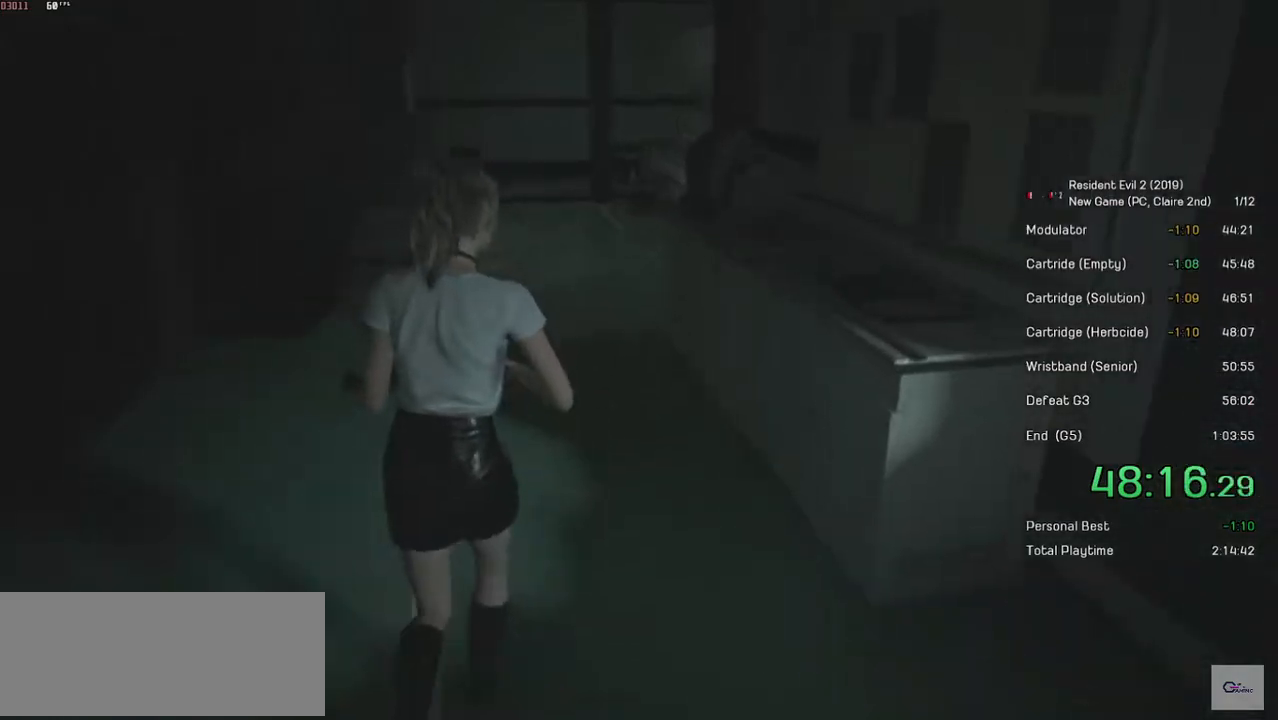
{"keys": ["shift", "w"], "mouse": [], "events": [[150, "r", "down"], [350, "r", "up"]]}
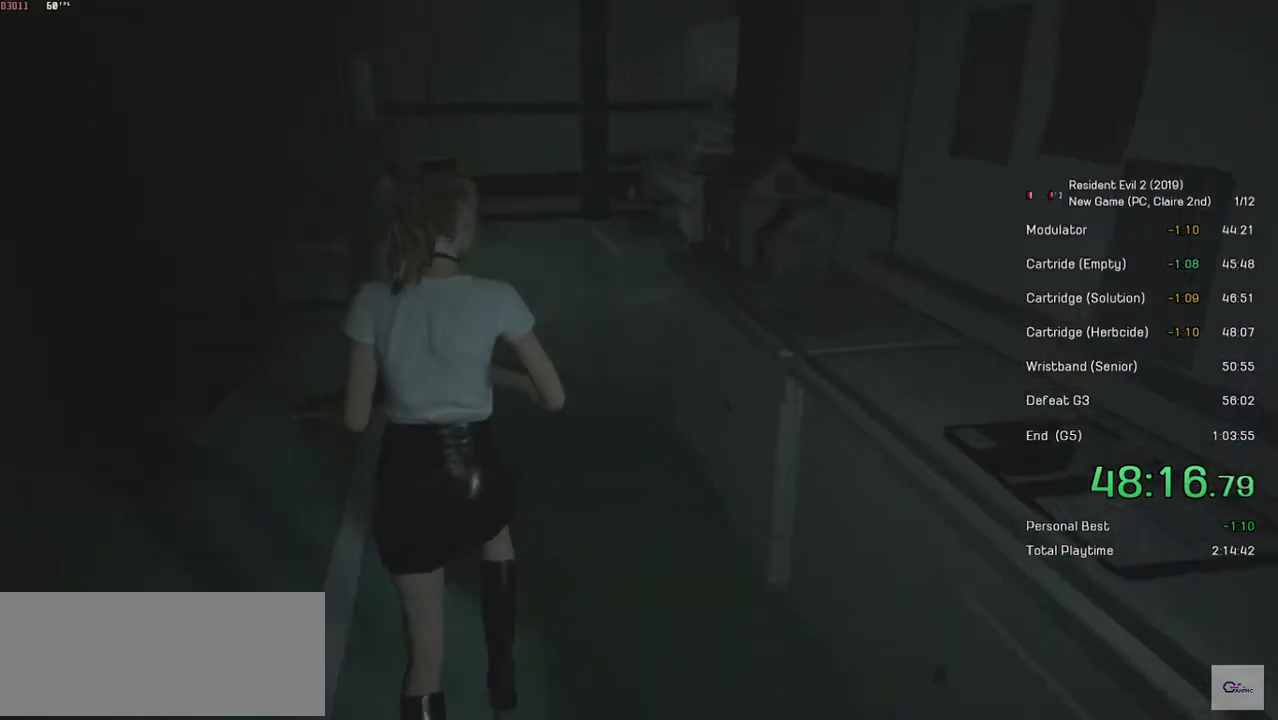
{"keys": ["shift", "w"], "mouse": [], "events": []}
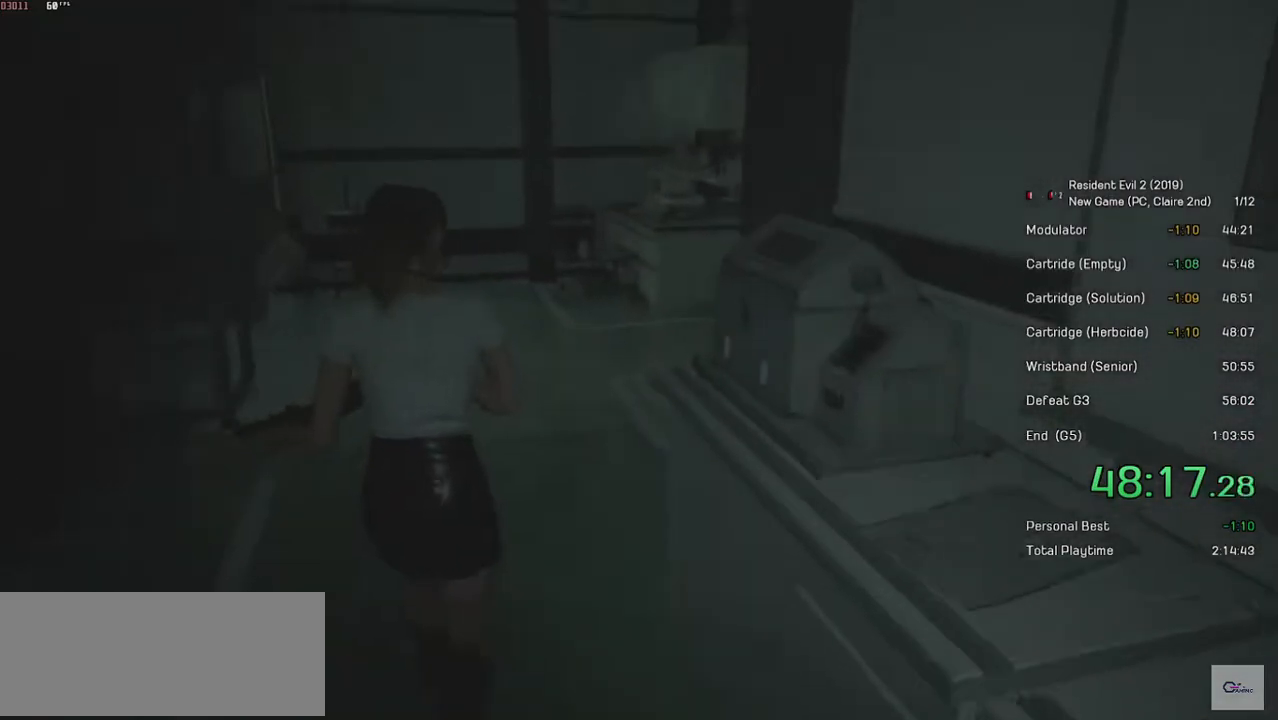
{"keys": ["shift", "w"], "mouse": [], "events": []}
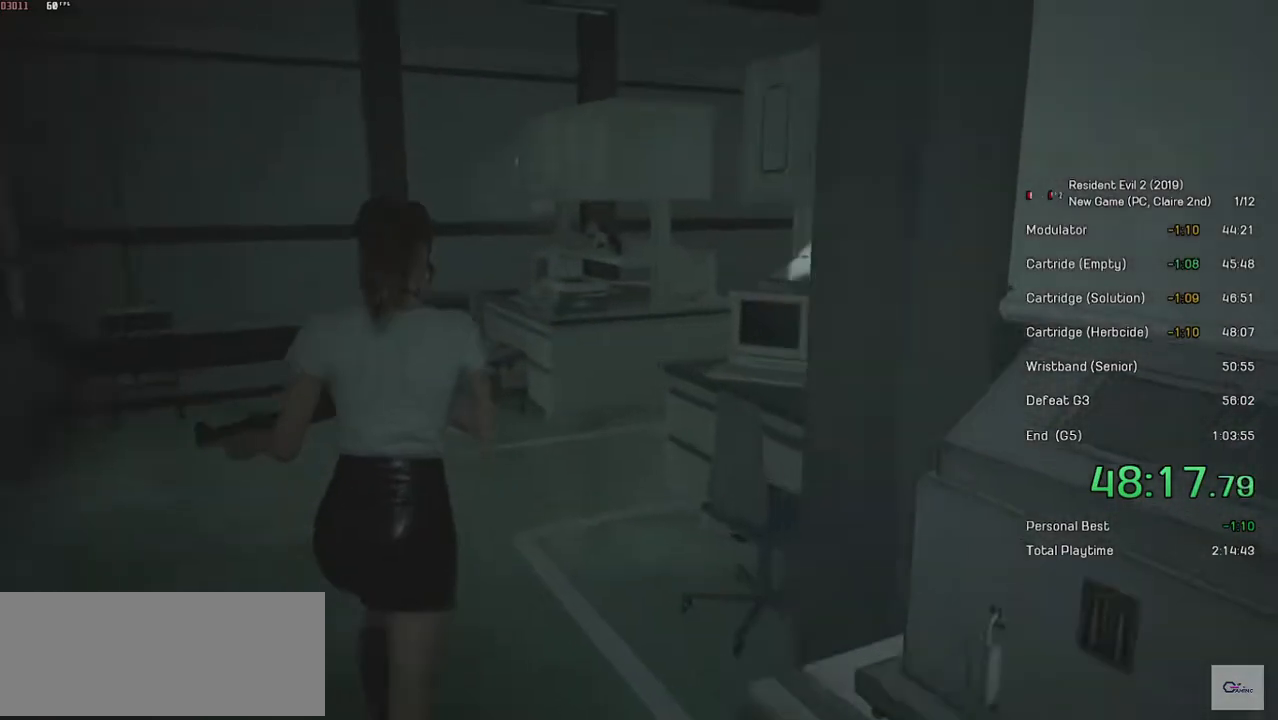
{"keys": ["shift", "w"], "mouse": [], "events": []}
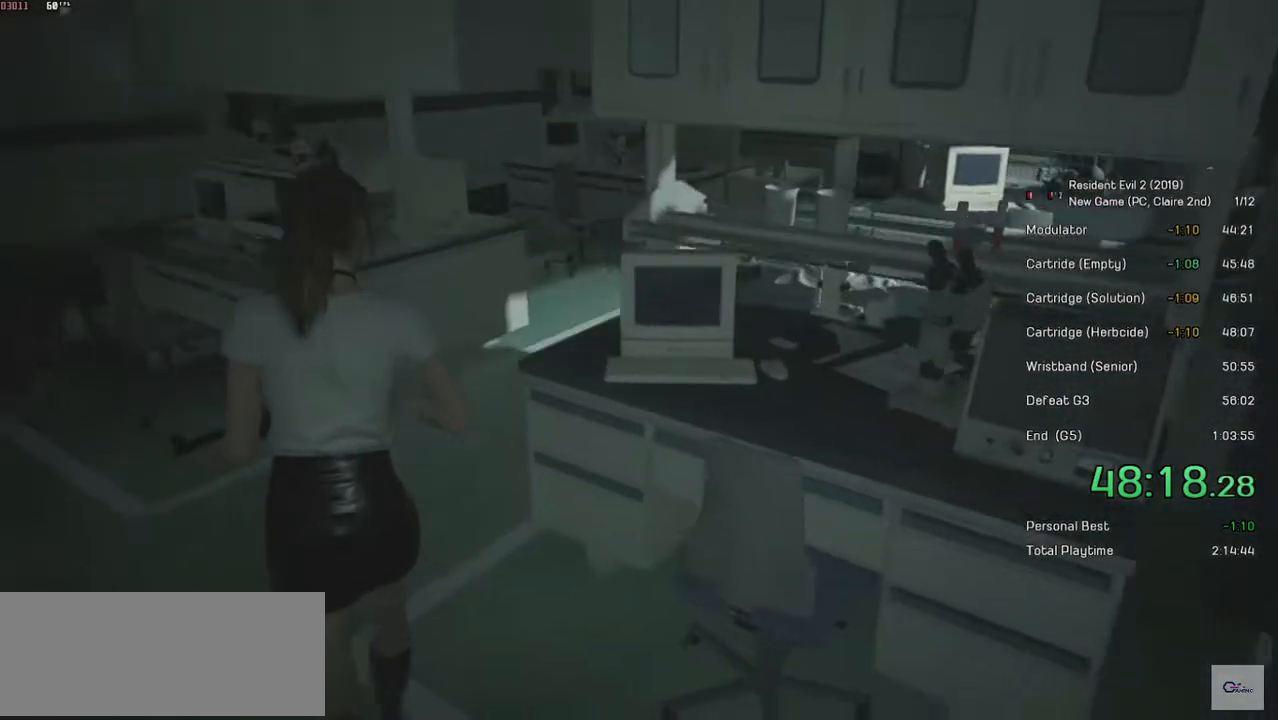
{"keys": ["shift", "w"], "mouse": [], "events": []}
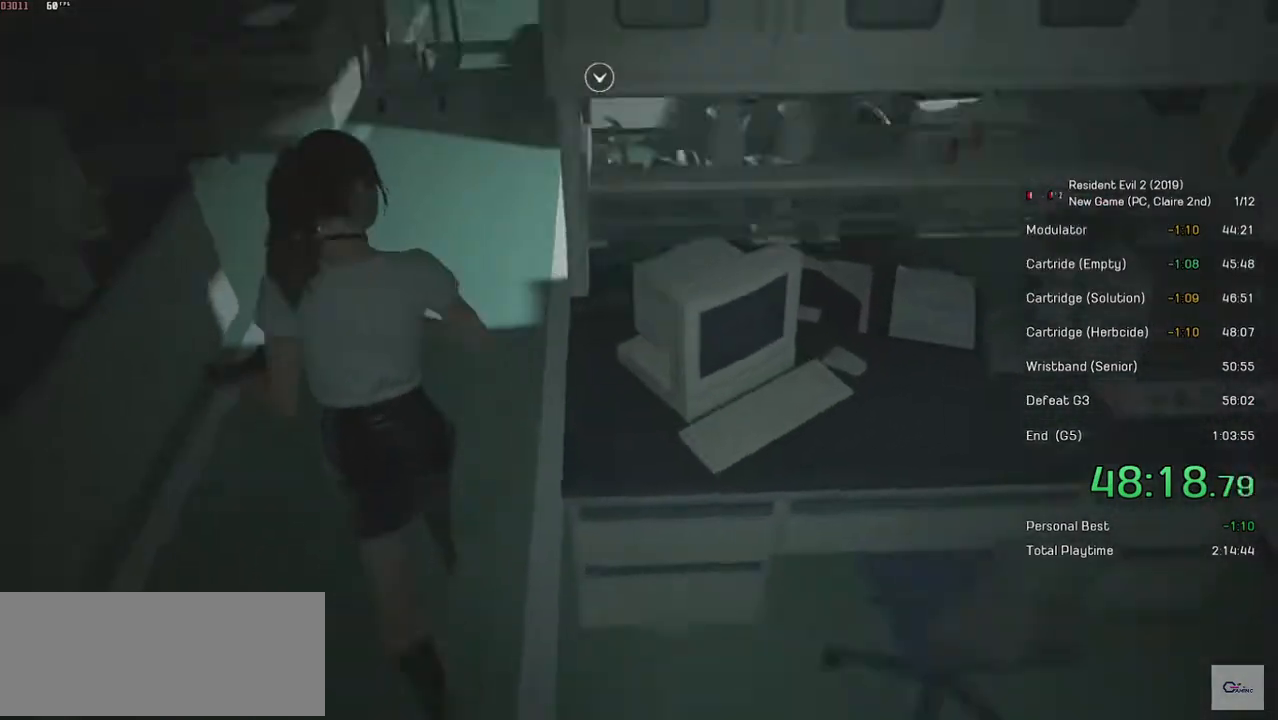
{"keys": ["shift", "w"], "mouse": [], "events": []}
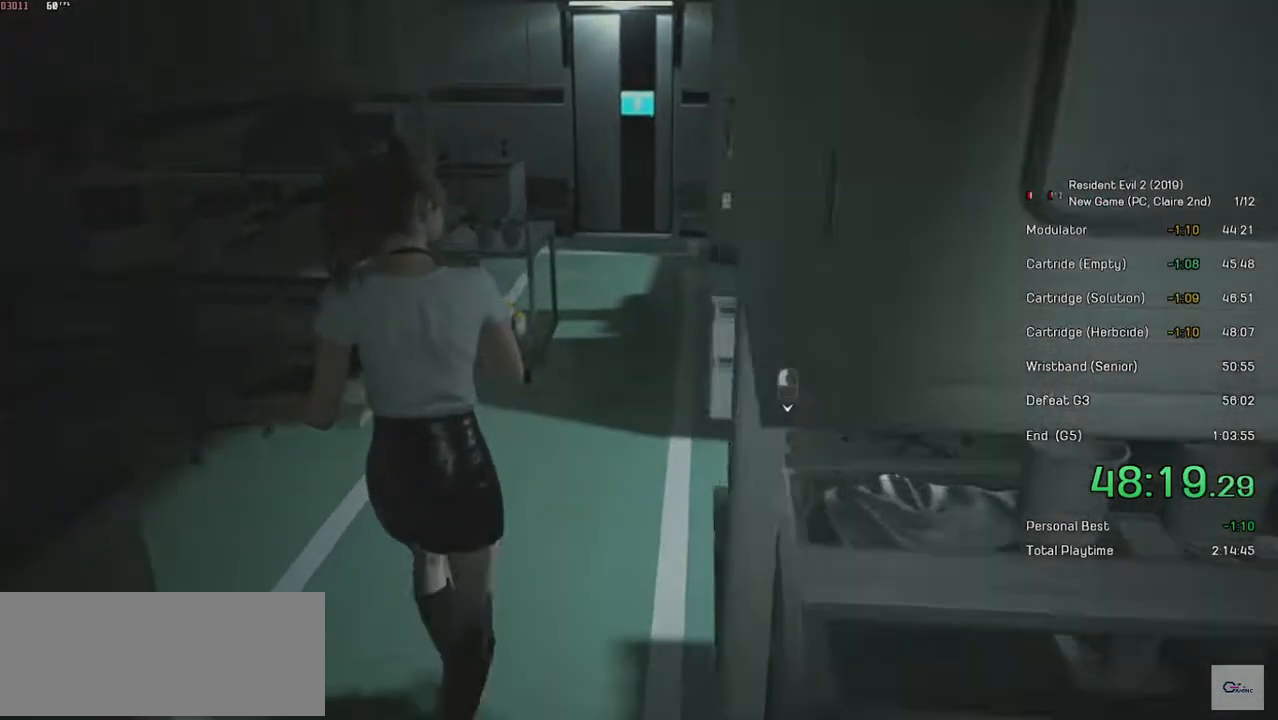
{"keys": ["shift", "w"], "mouse": [], "events": []}
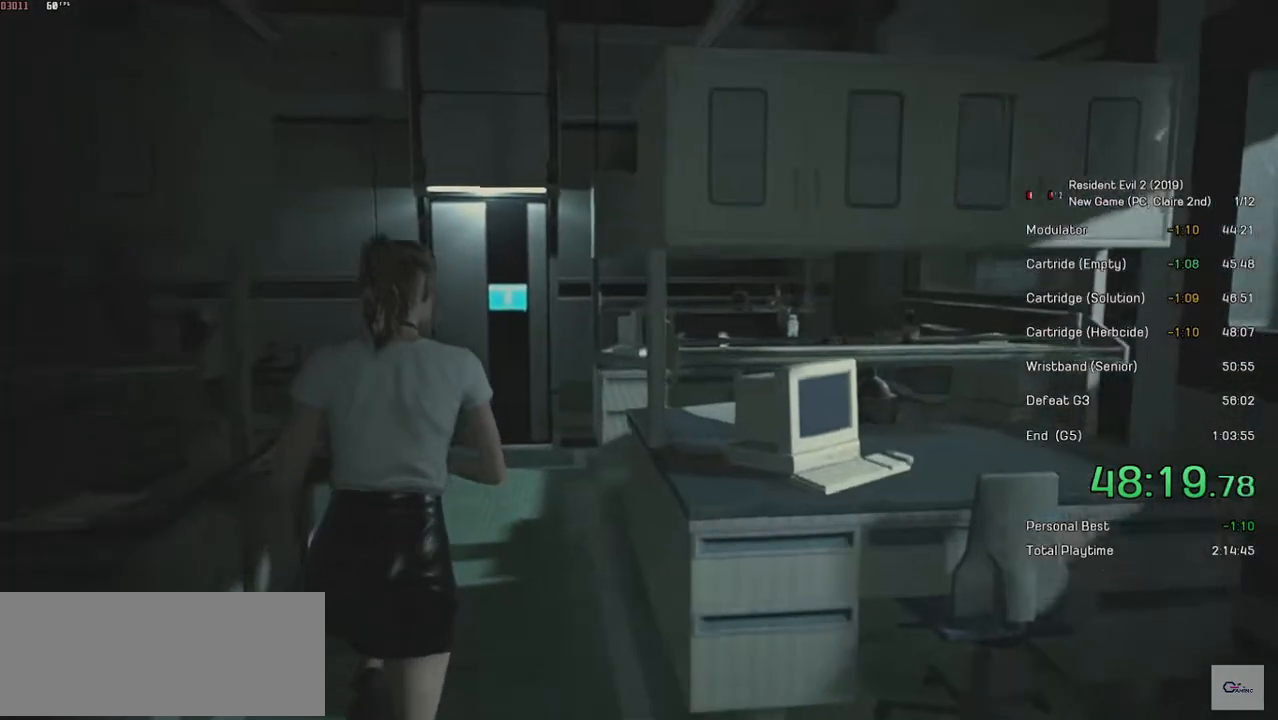
{"keys": ["shift", "w"], "mouse": [], "events": []}
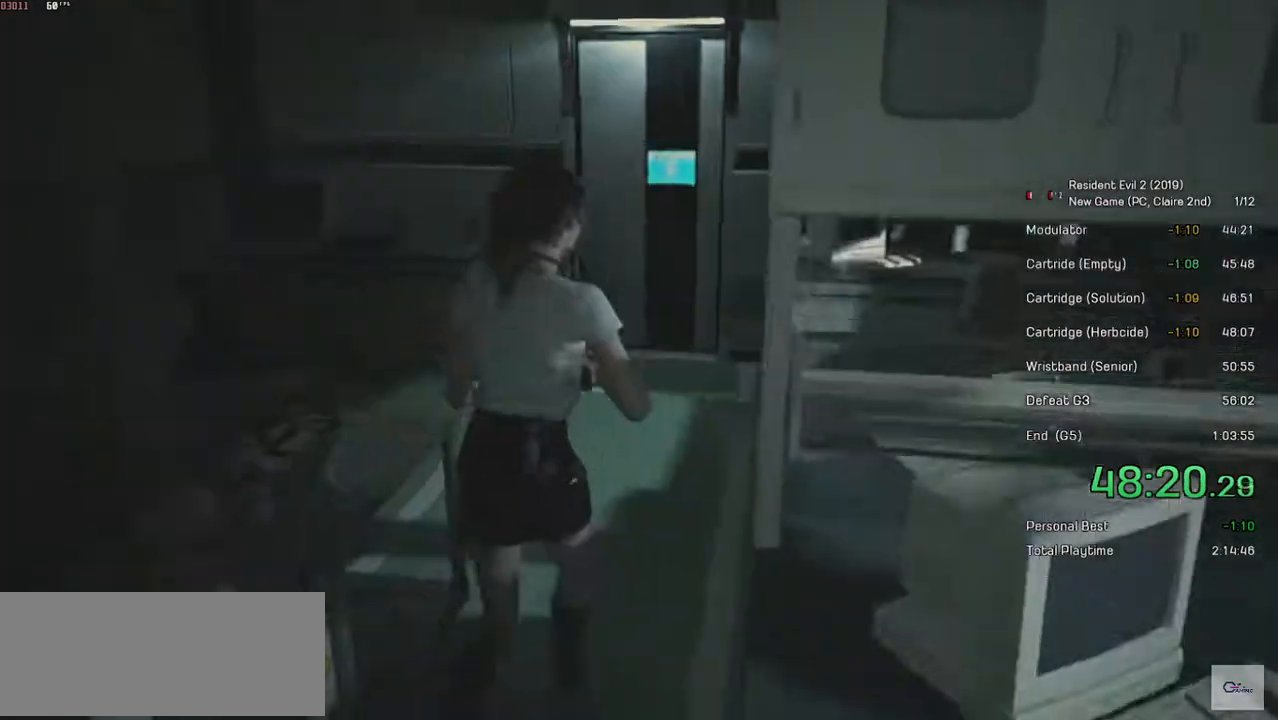
{"keys": ["shift", "w"], "mouse": [], "events": []}
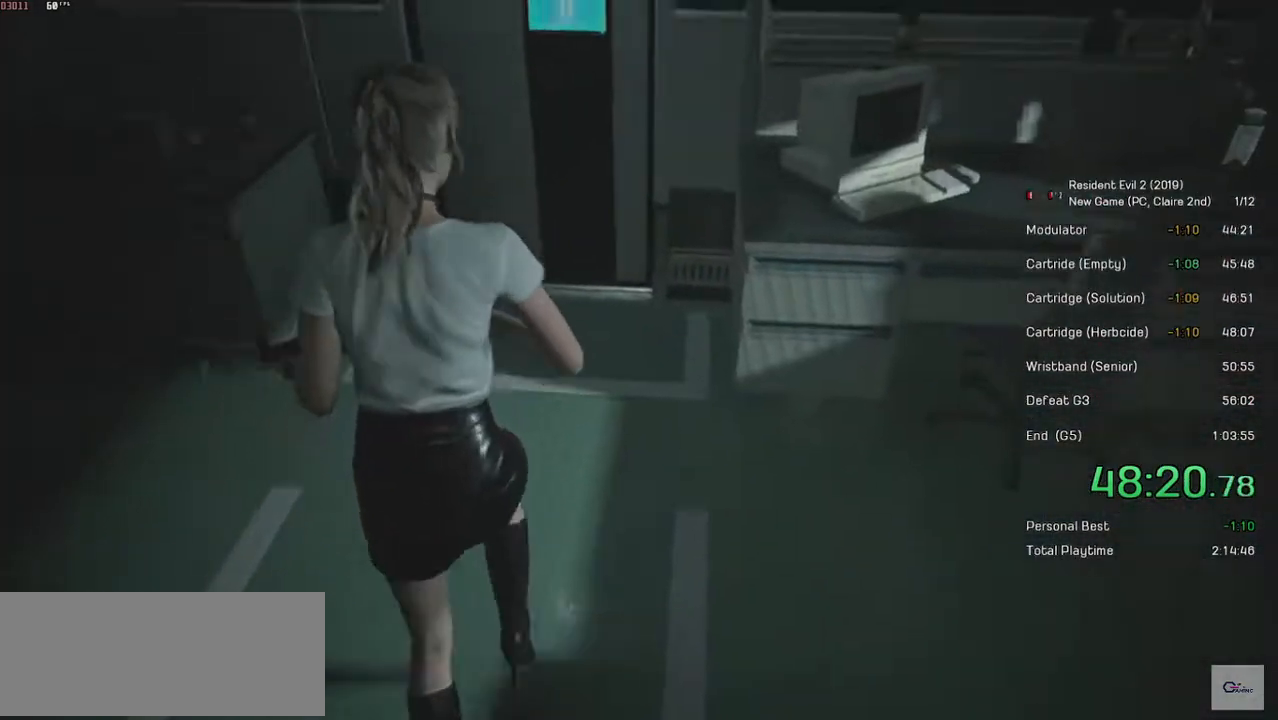
{"keys": [], "mouse": [], "events": [[200, "shift", "up"], [250, "w", "up"]]}
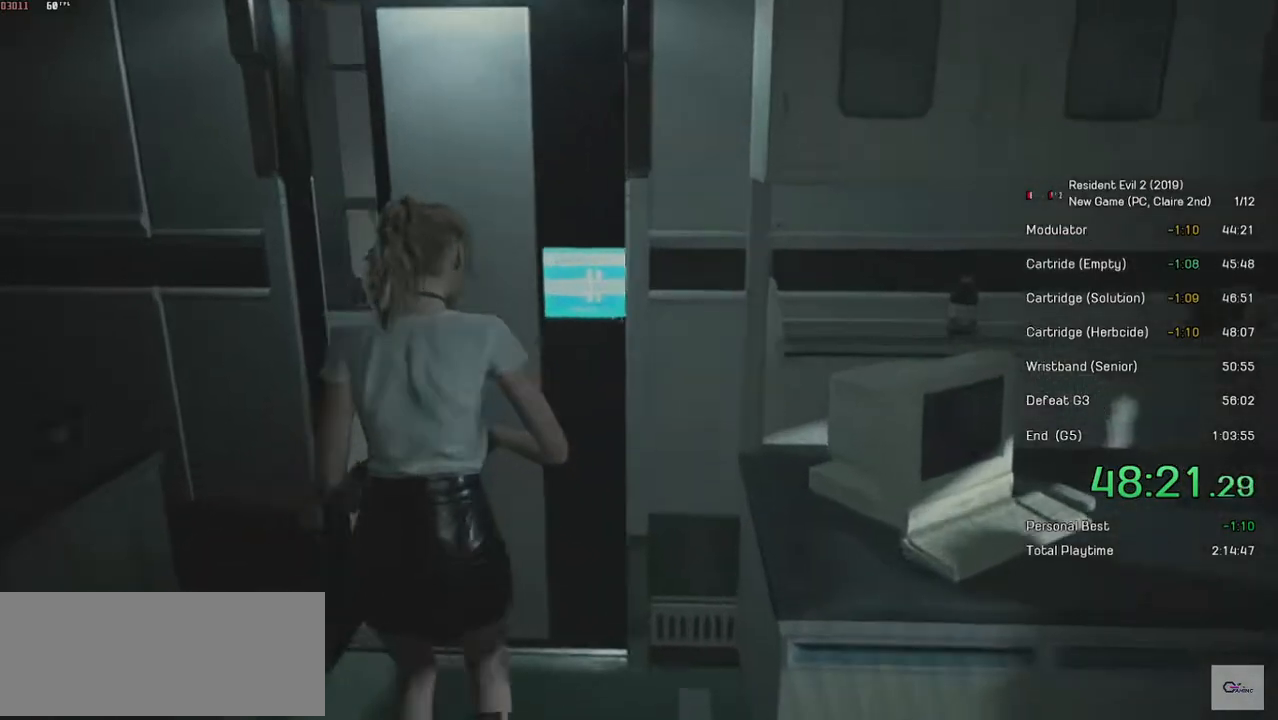
{"keys": ["w"], "mouse": [], "events": [[334, "w", "down"]]}
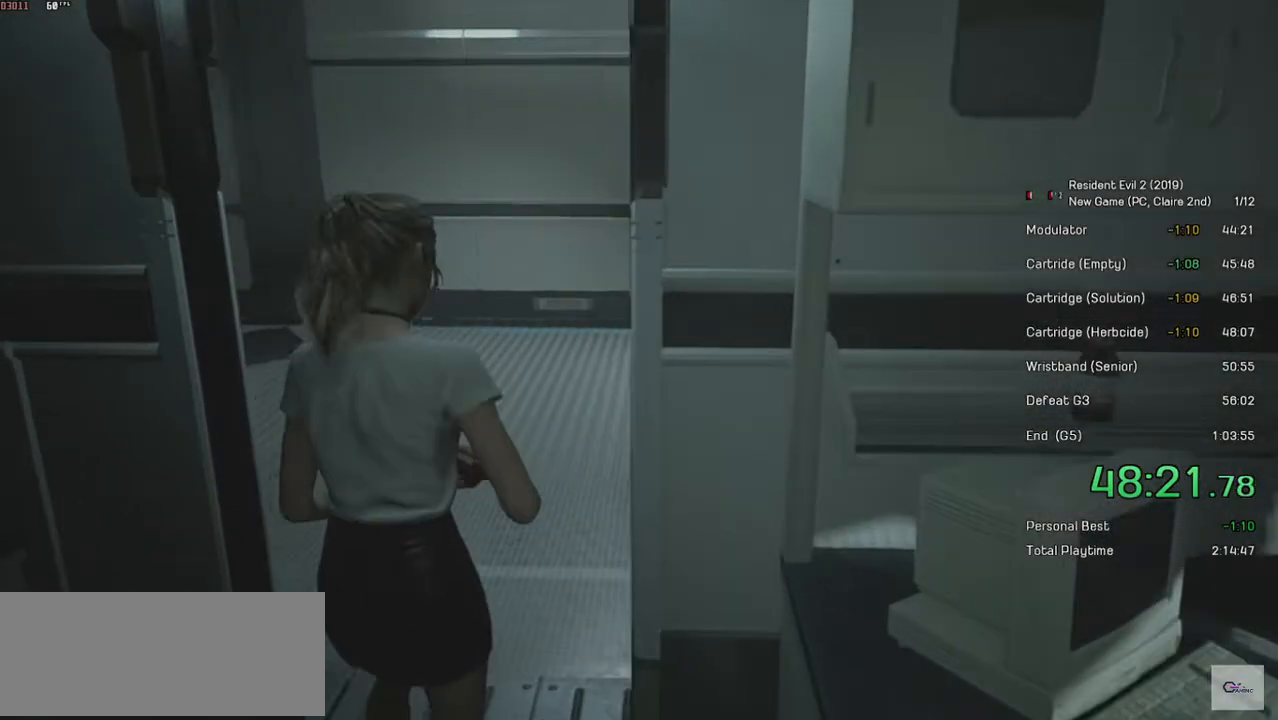
{"keys": ["w"], "mouse": [], "events": []}
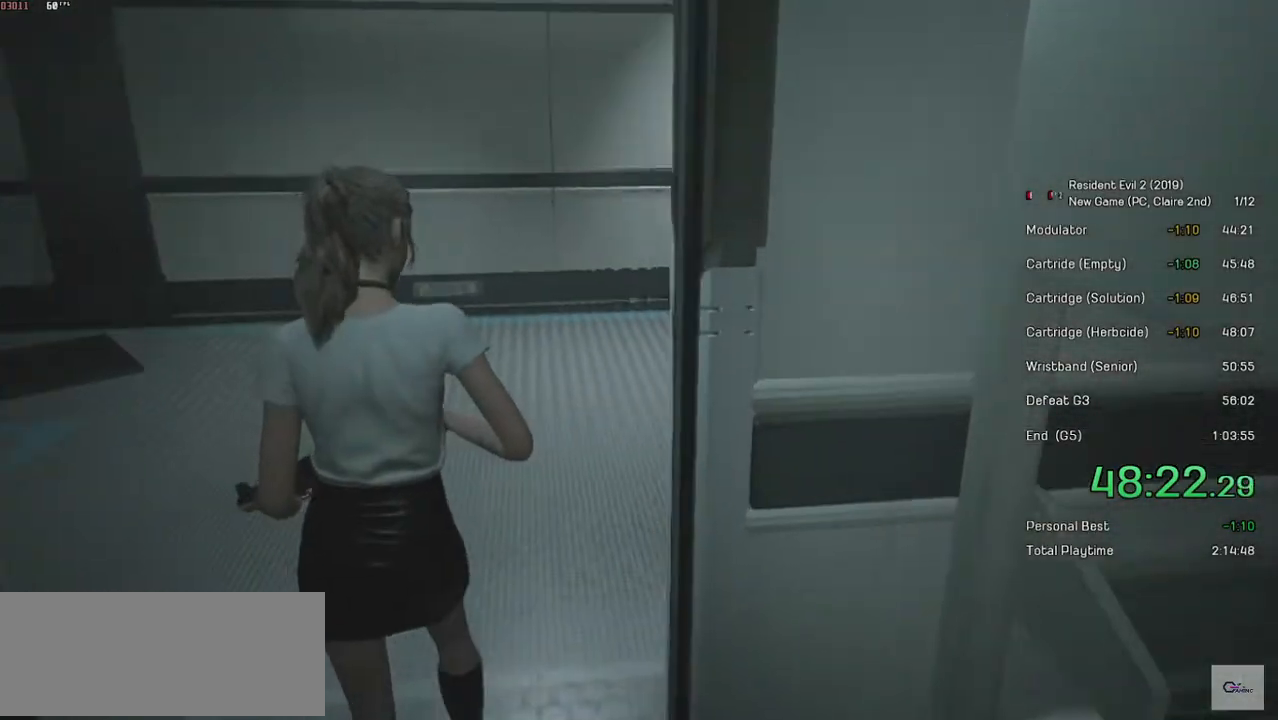
{"keys": ["w"], "mouse": [], "events": []}
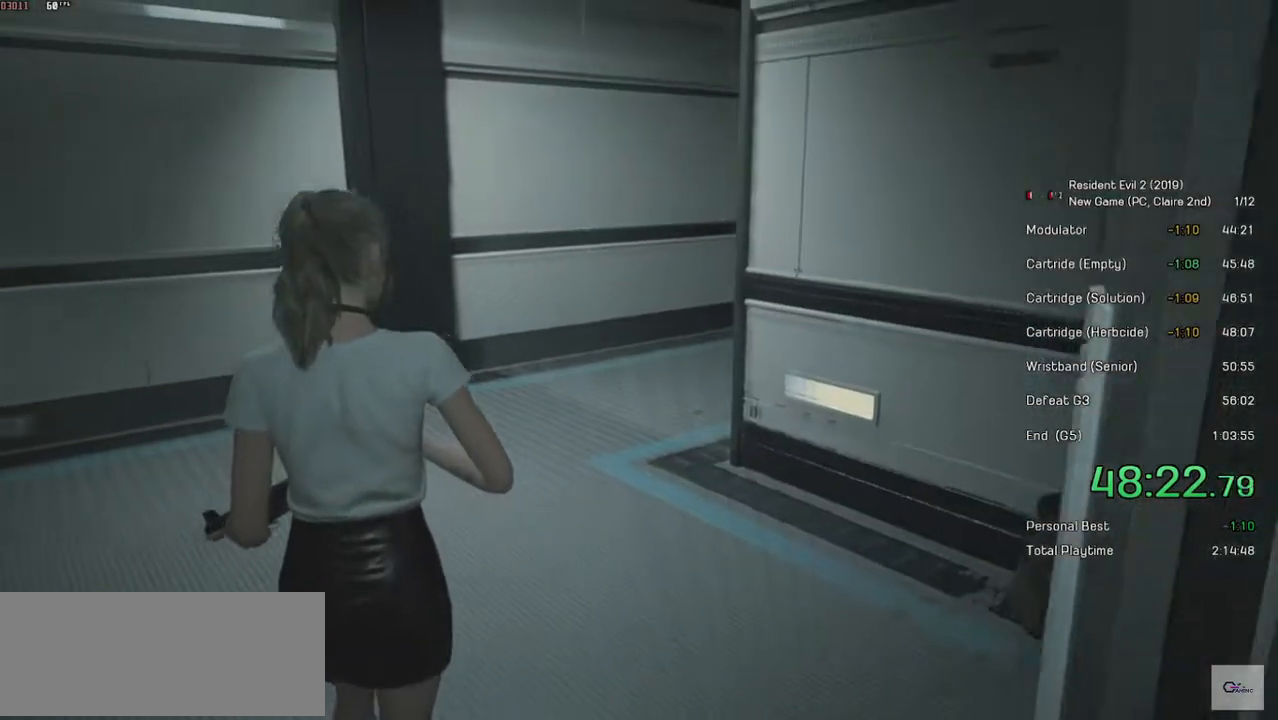
{"keys": ["w"], "mouse": [], "events": []}
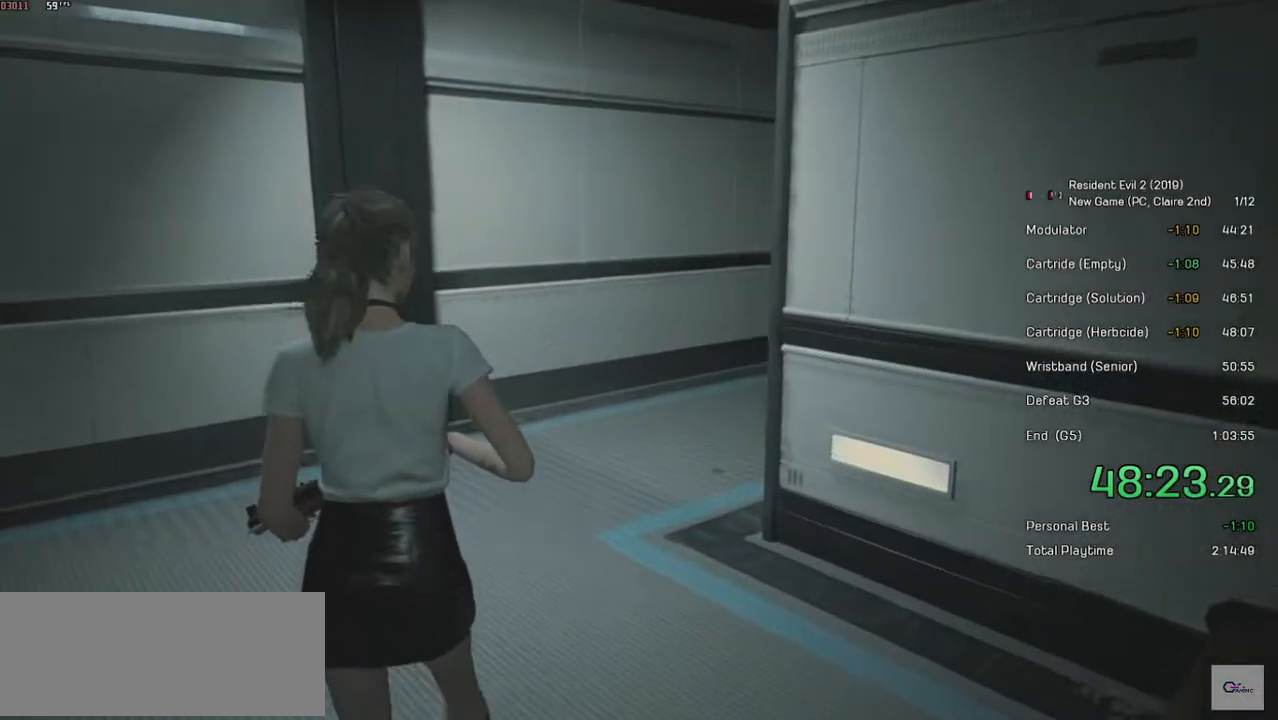
{"keys": ["w"], "mouse": [], "events": []}
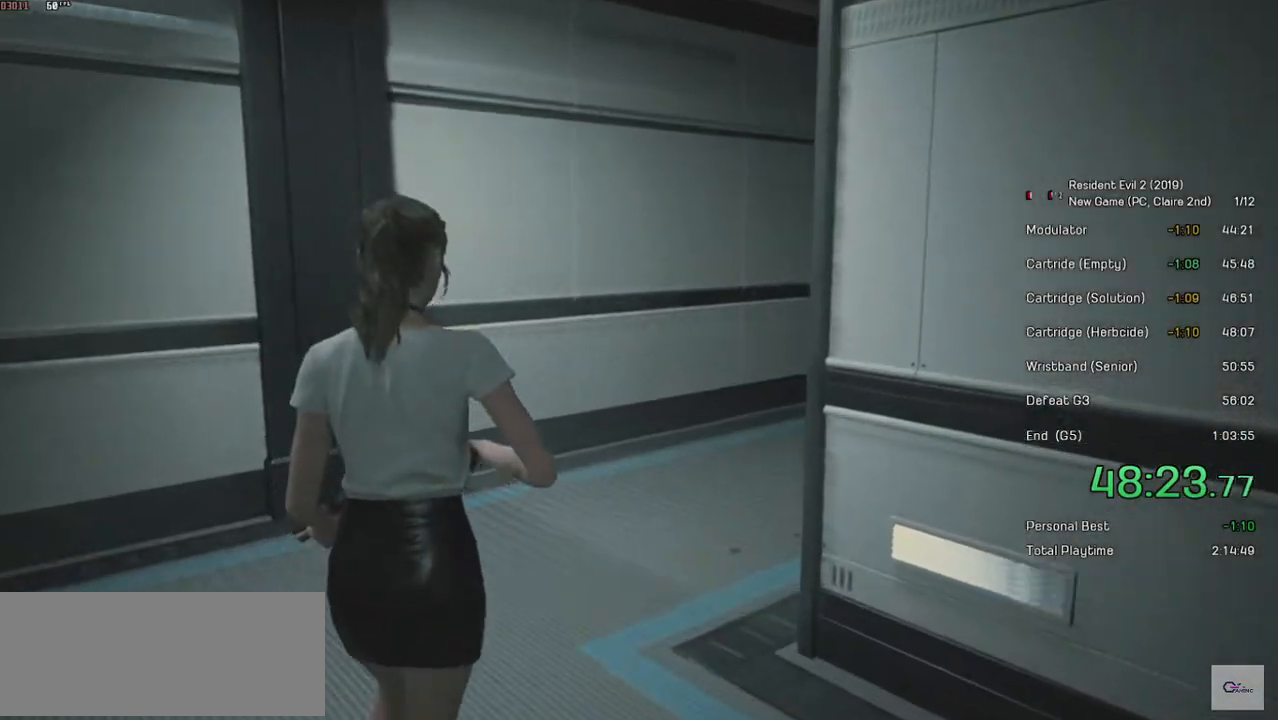
{"keys": ["w"], "mouse": [], "events": []}
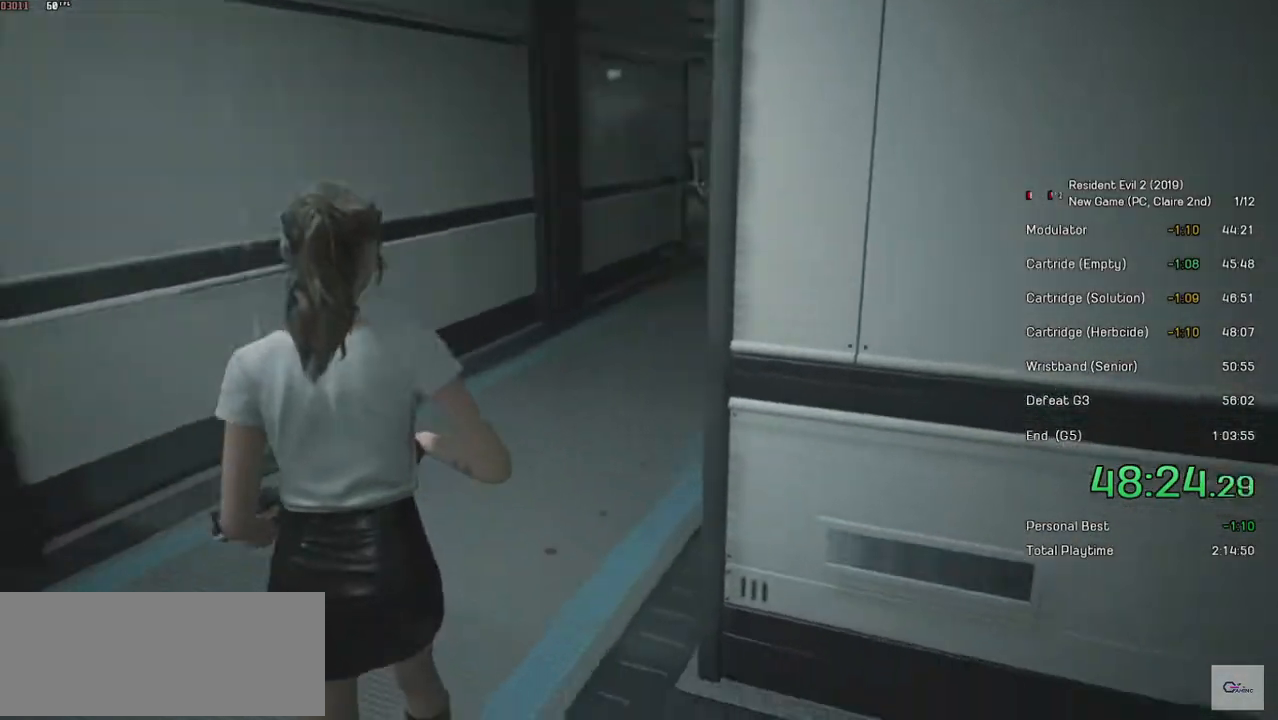
{"keys": ["w"], "mouse": [], "events": []}
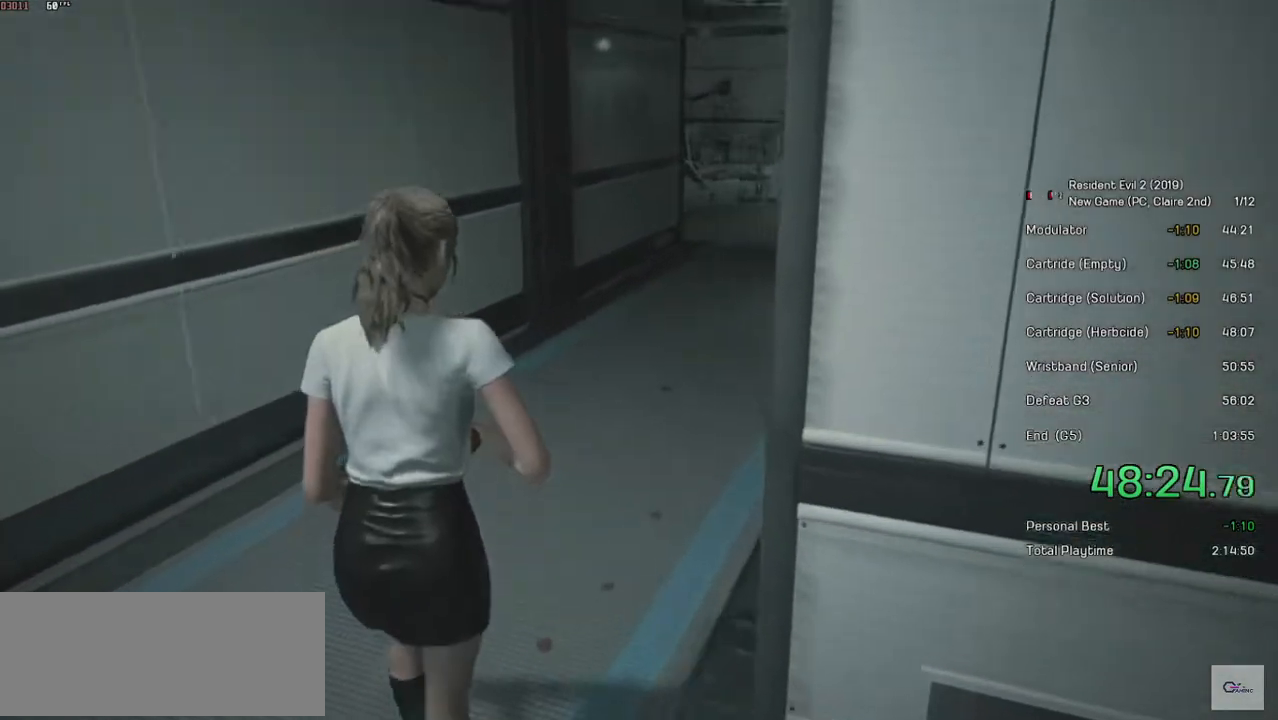
{"keys": ["w"], "mouse": [], "events": []}
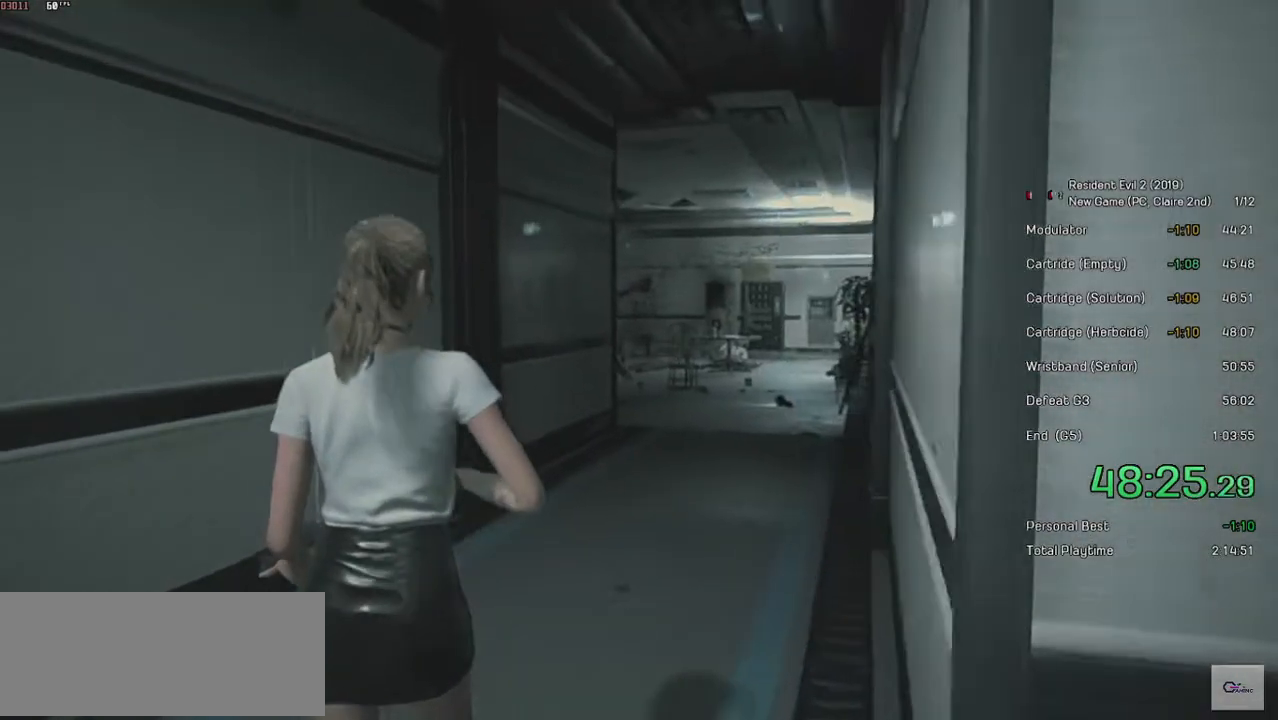
{"keys": ["w"], "mouse": [], "events": []}
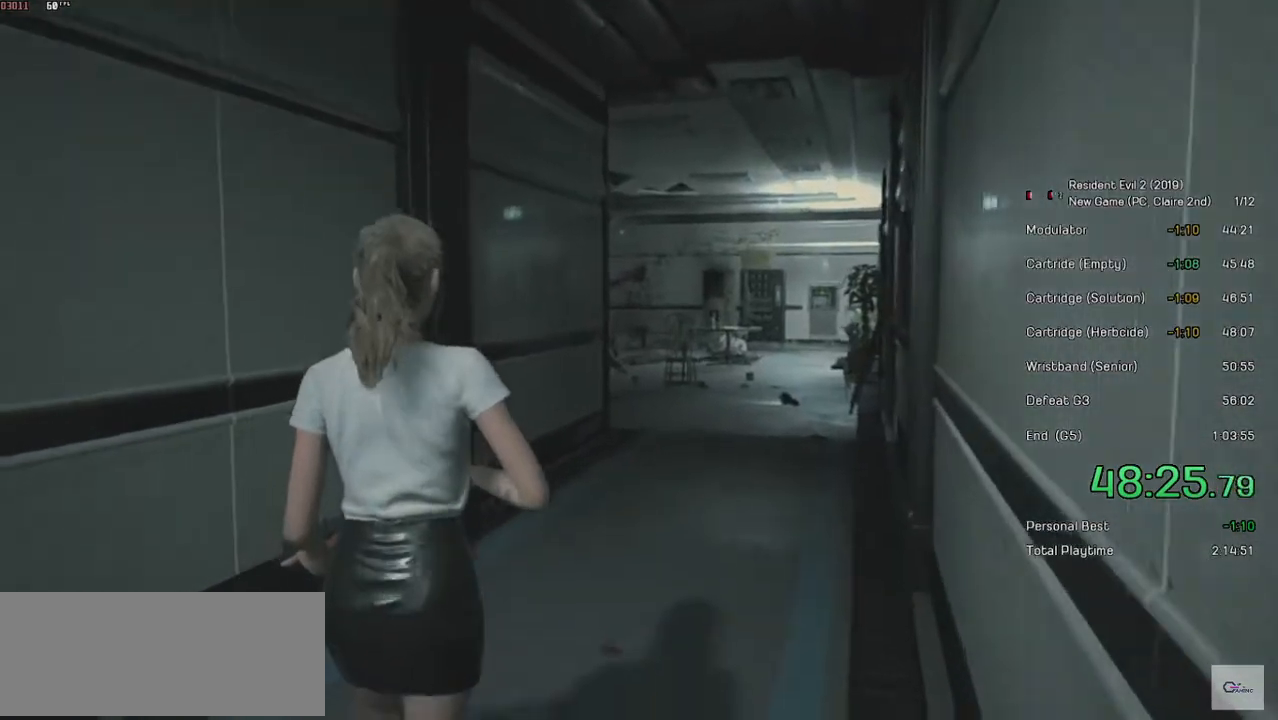
{"keys": ["w"], "mouse": [], "events": []}
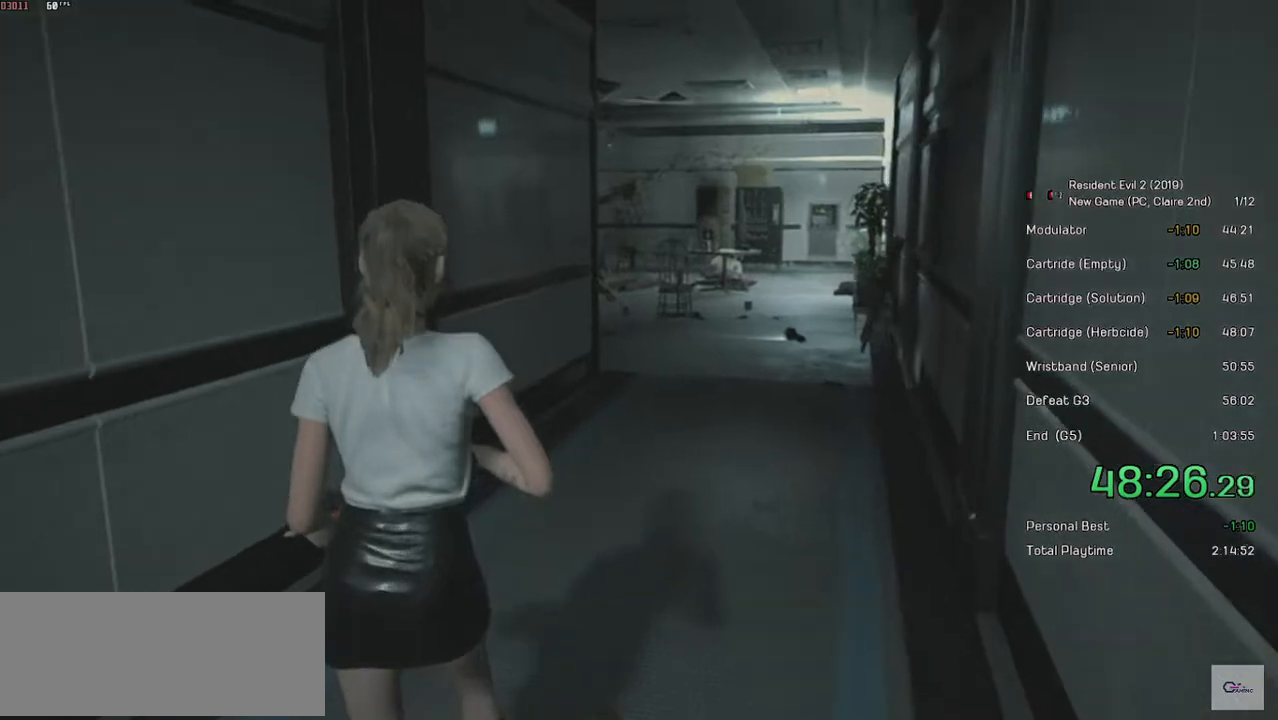
{"keys": ["w"], "mouse": [], "events": []}
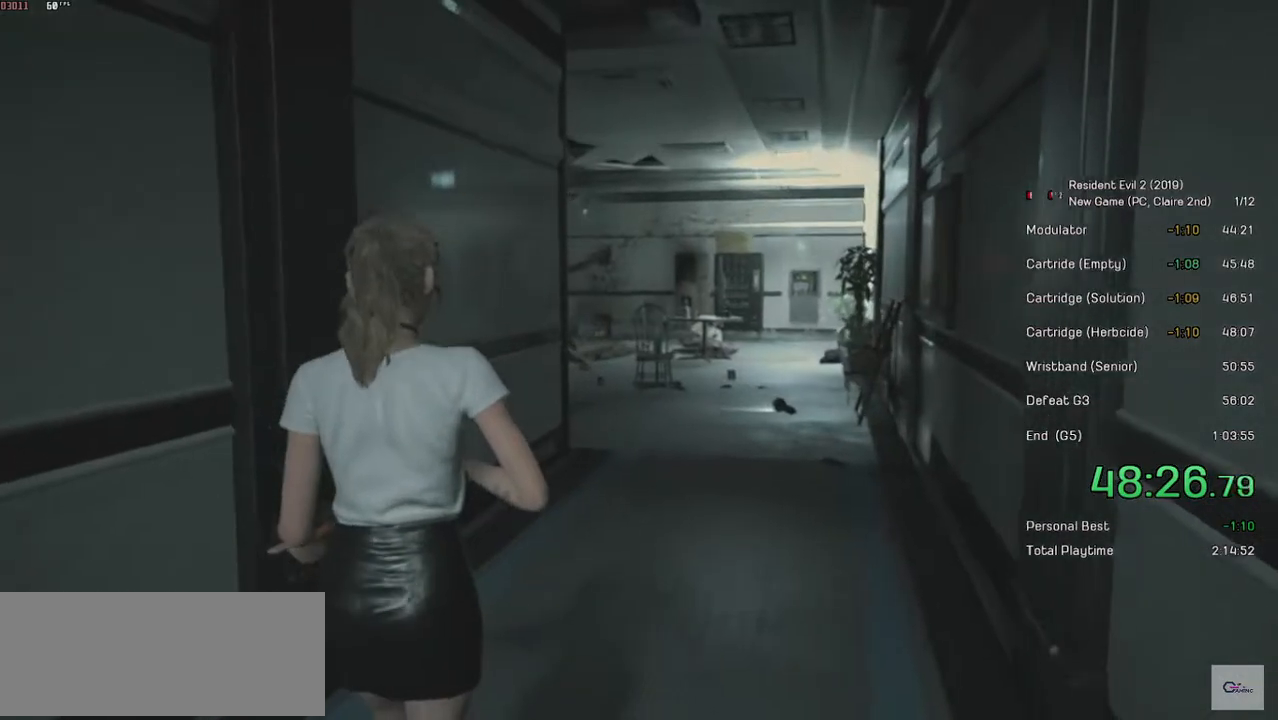
{"keys": ["w"], "mouse": [], "events": []}
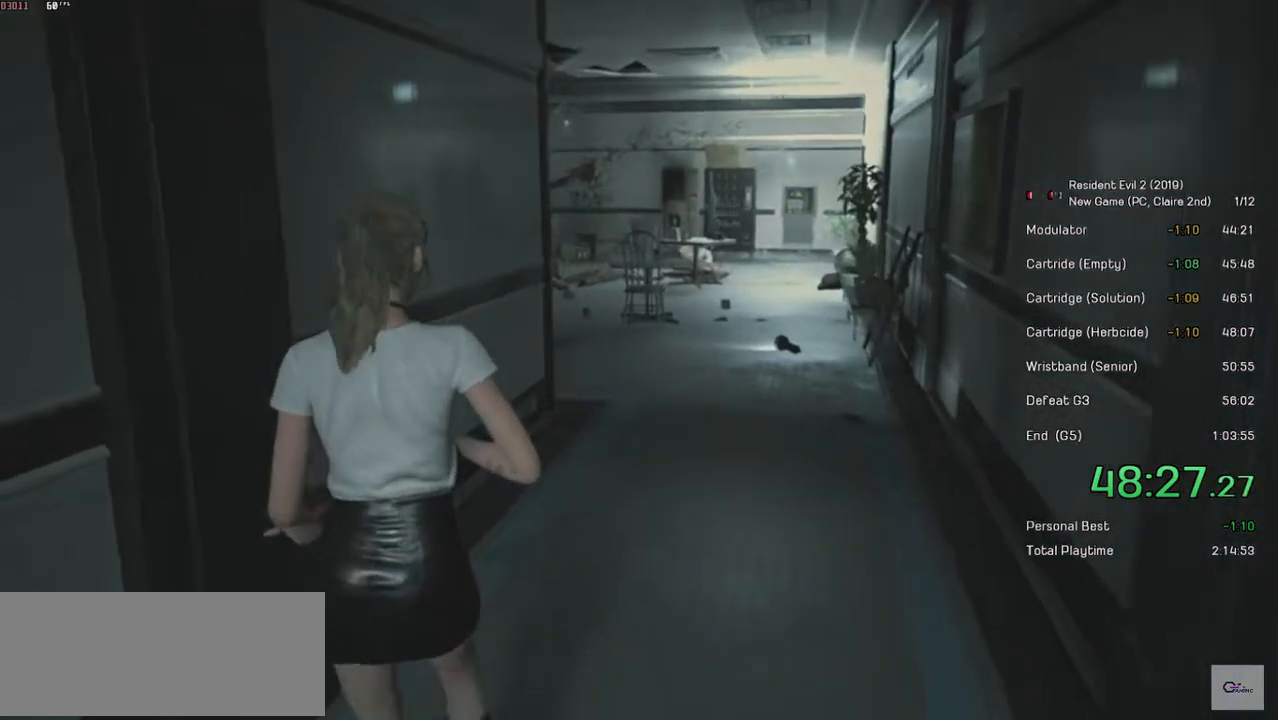
{"keys": ["w"], "mouse": [], "events": []}